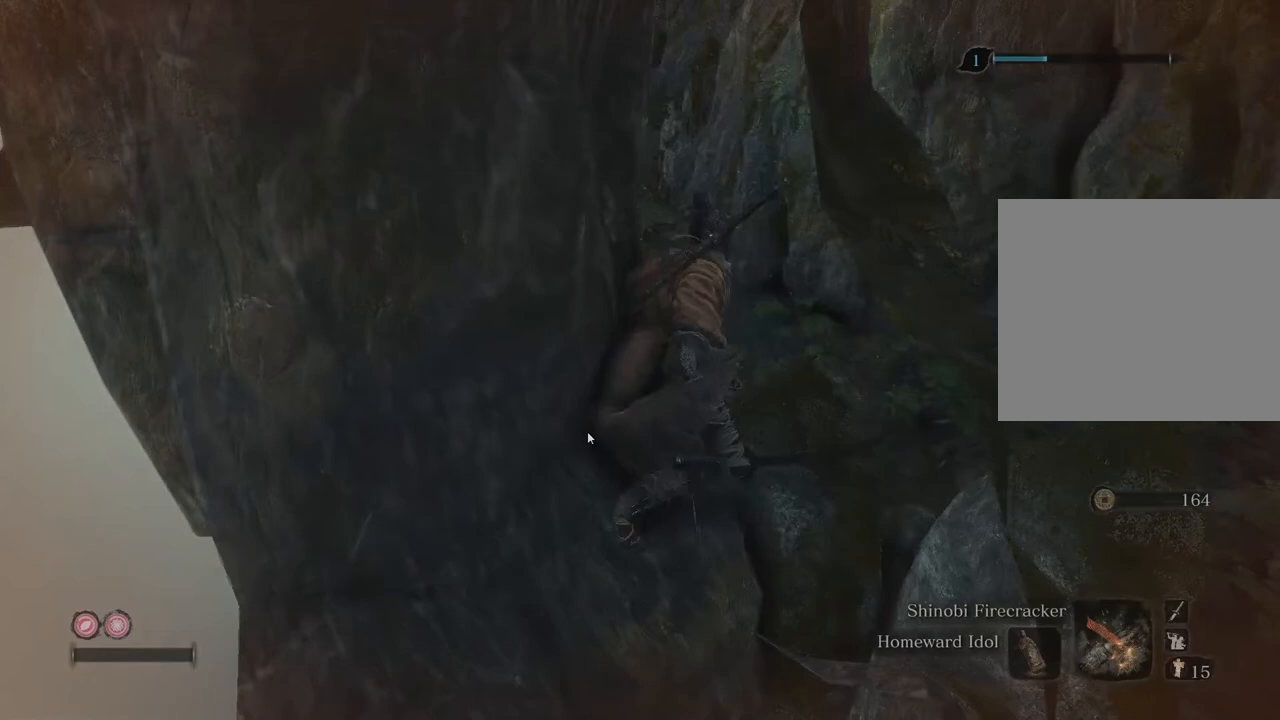
Gameplay with a controller (Xbox layout); each line is a JSON object with the inputs held at the frame after it. "events" lists button and stick changes between this image and that frame as [ms after this image, input, new state], when the widget could be followed in between. Not read: L3 R3.
{"buttons": [], "left_stick": "center", "right_stick": "center", "events": [[150, "right_stick", "down"], [450, "right_stick", "center"]]}
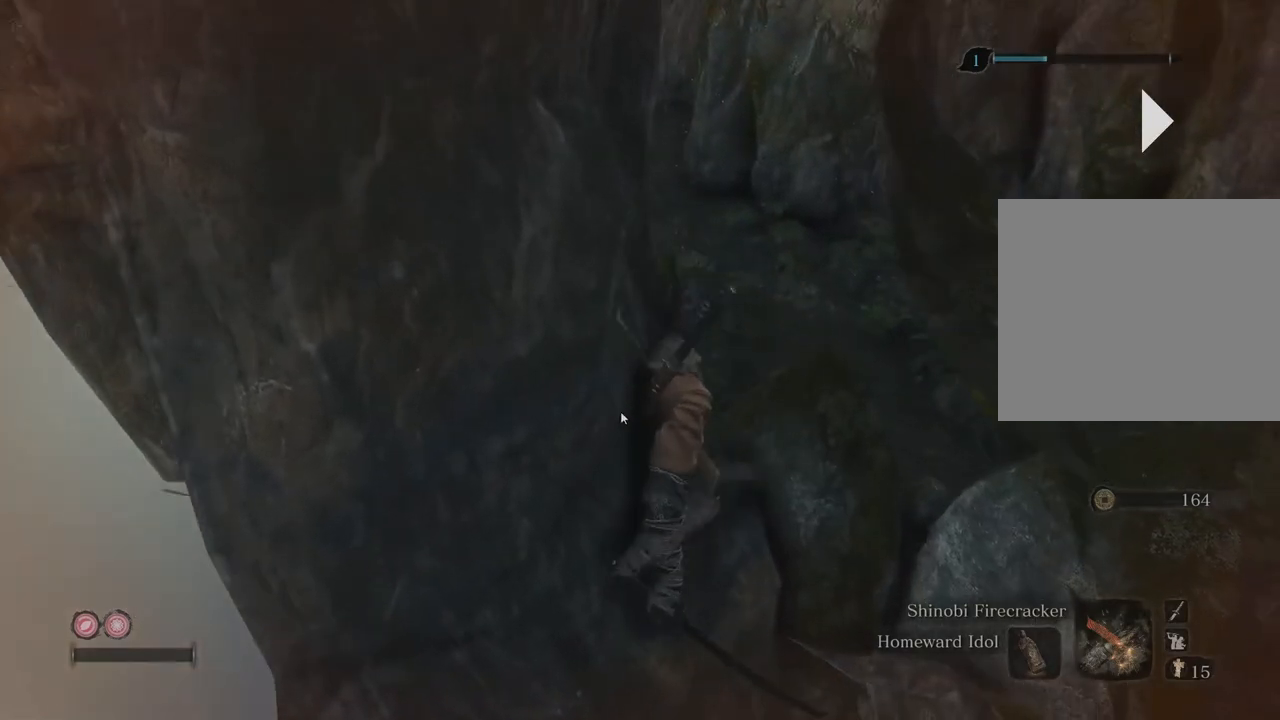
{"buttons": ["A"], "left_stick": "left", "right_stick": "center", "events": [[50, "left_stick", "left"], [183, "A", "down"]]}
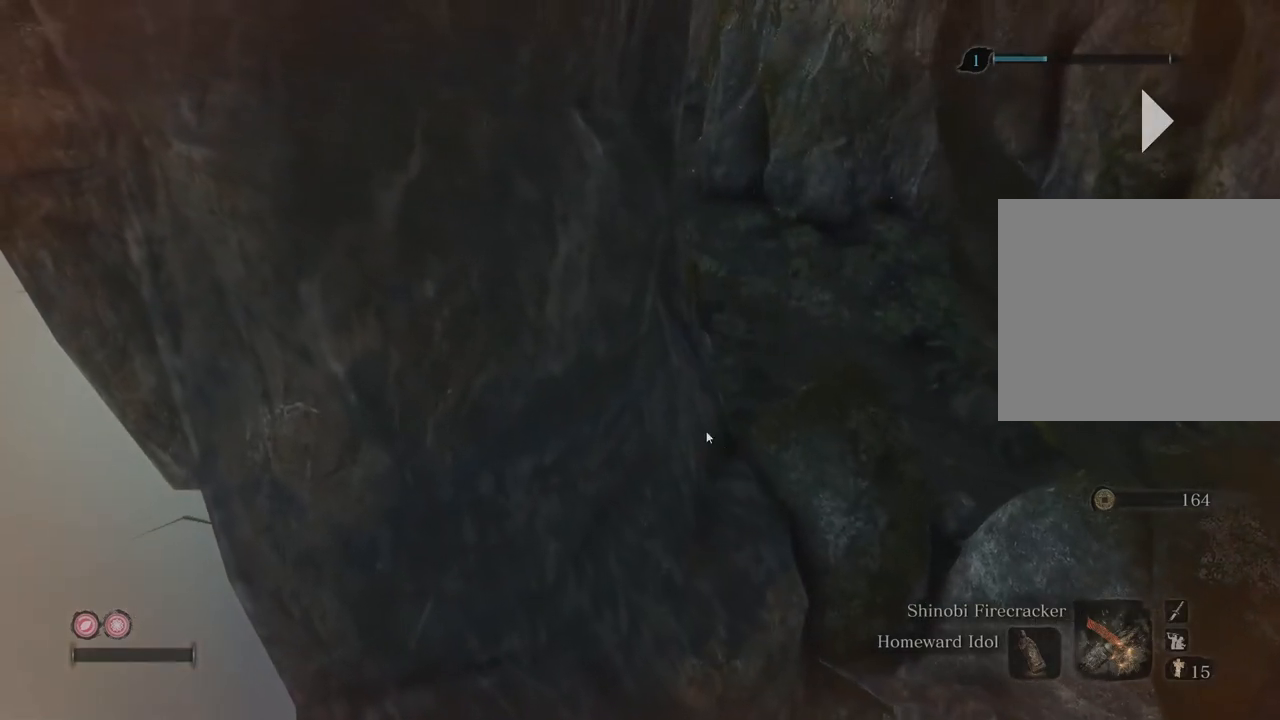
{"buttons": ["A"], "left_stick": "left", "right_stick": "center", "events": [[150, "A", "up"], [317, "A", "down"]]}
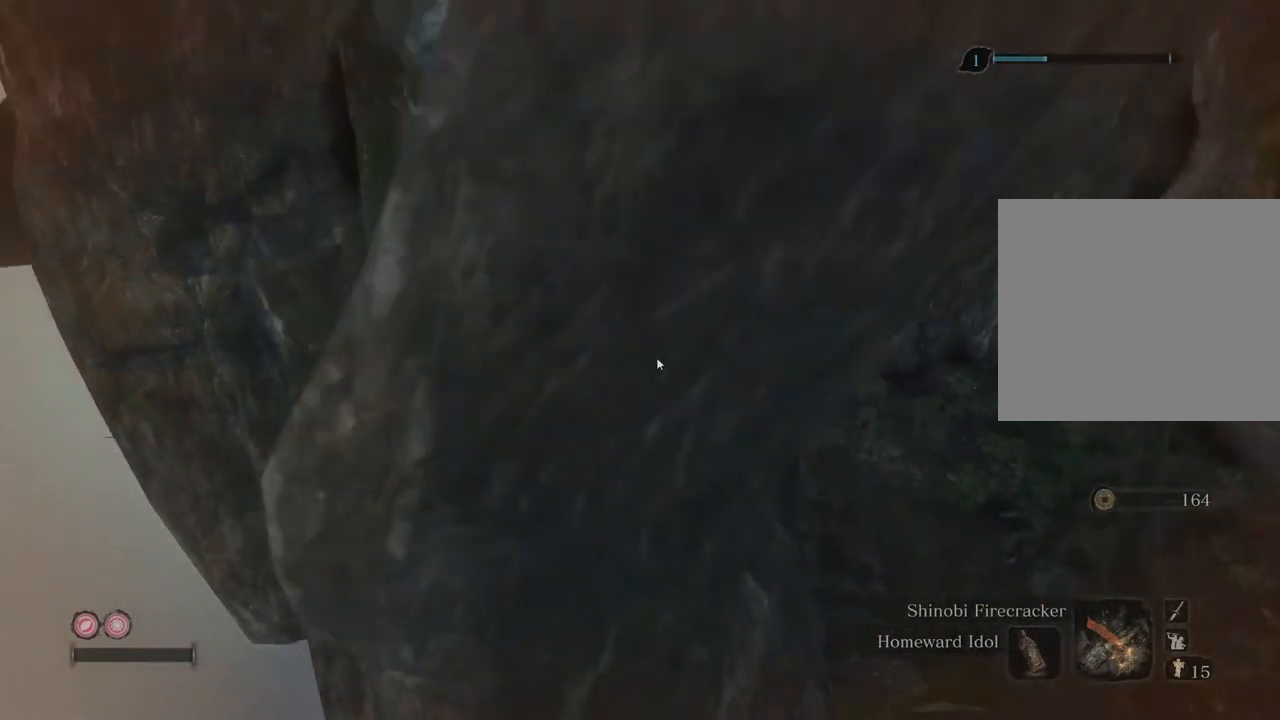
{"buttons": ["A"], "left_stick": "left", "right_stick": "center", "events": [[17, "A", "up"], [117, "A", "down"], [150, "left_stick", "up-left"], [283, "A", "up"], [317, "left_stick", "left"], [417, "A", "down"]]}
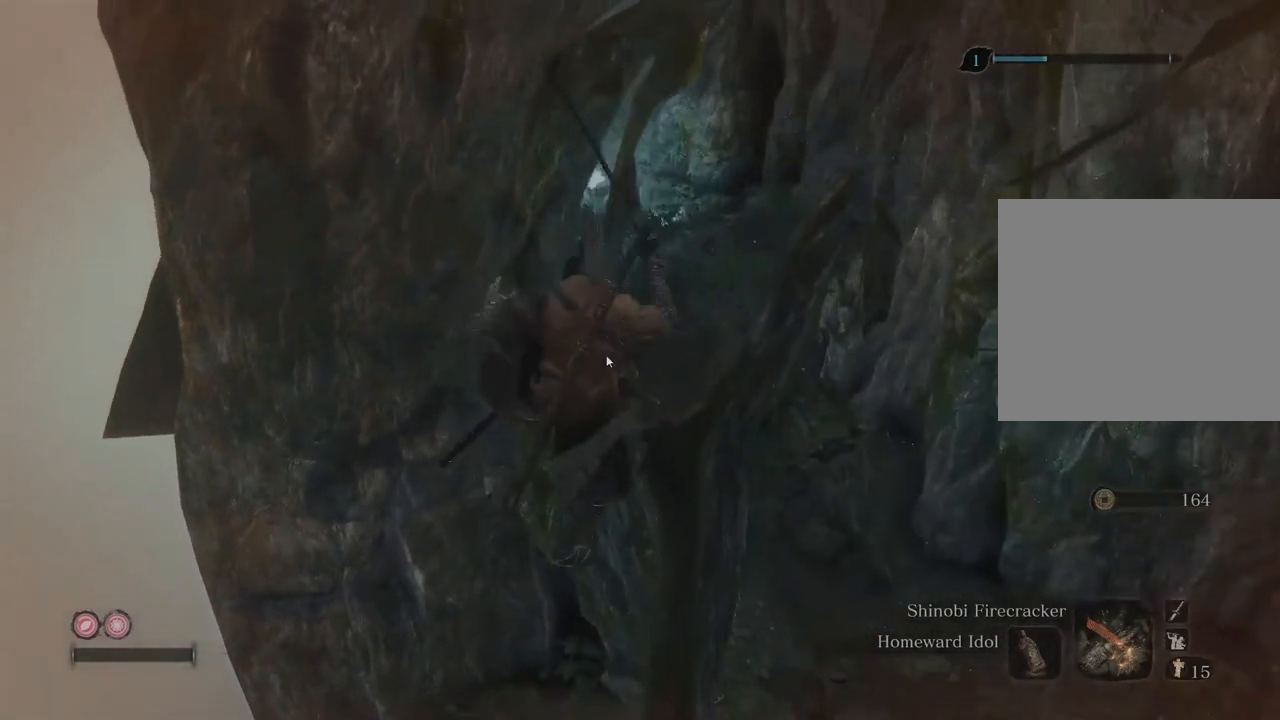
{"buttons": [], "left_stick": "left", "right_stick": "center", "events": [[83, "A", "up"], [150, "A", "down"], [350, "A", "up"]]}
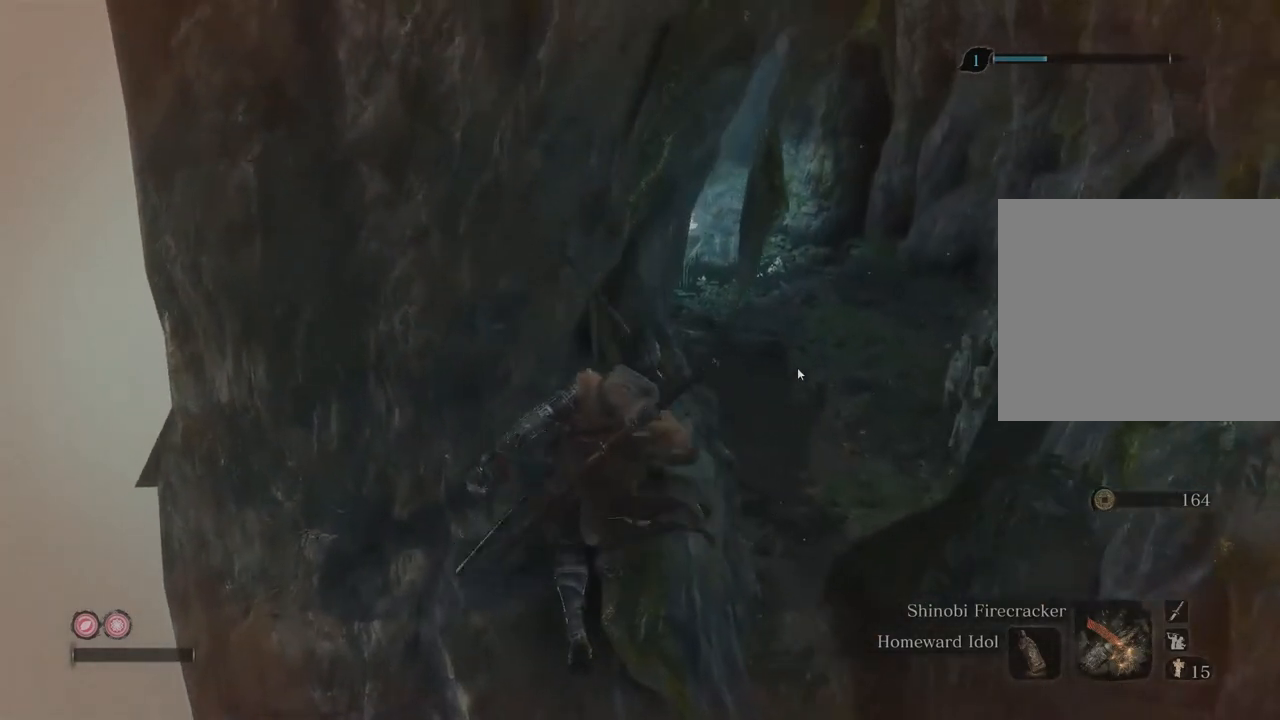
{"buttons": [], "left_stick": "center", "right_stick": "down-right", "events": [[83, "left_stick", "center"], [183, "right_stick", "down"], [450, "right_stick", "down-right"]]}
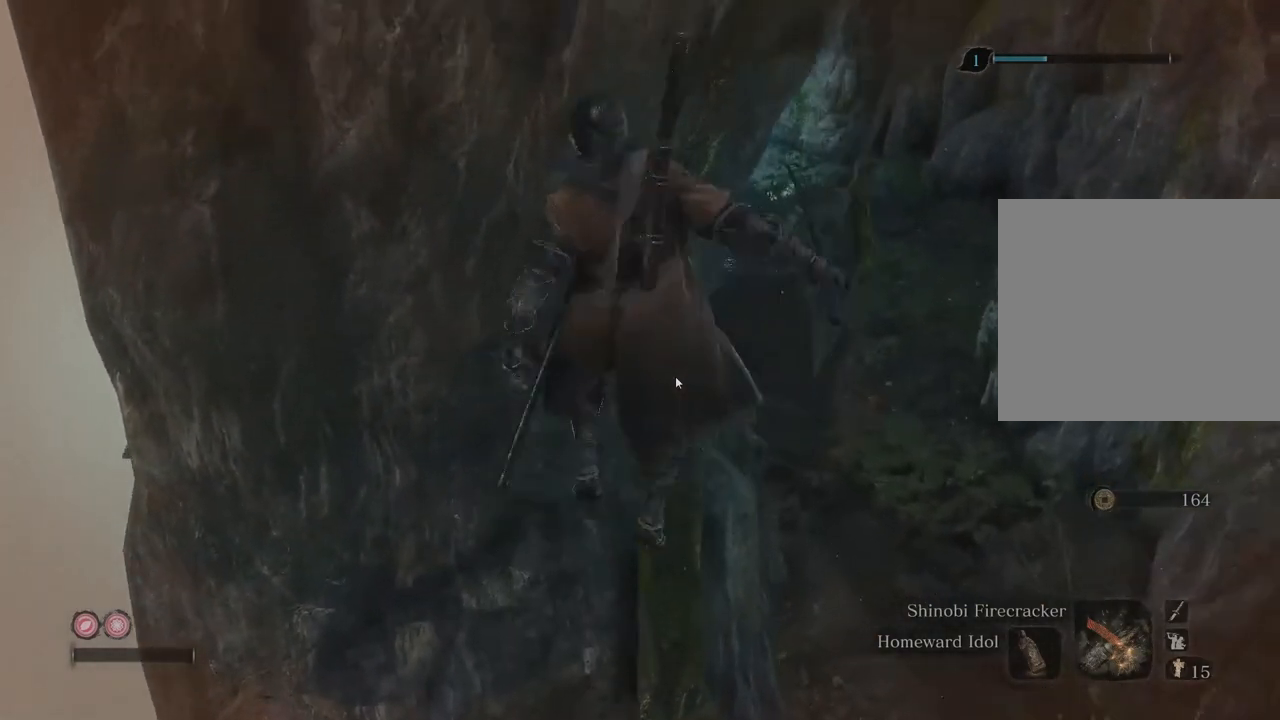
{"buttons": [], "left_stick": "center", "right_stick": "center", "events": [[17, "right_stick", "center"]]}
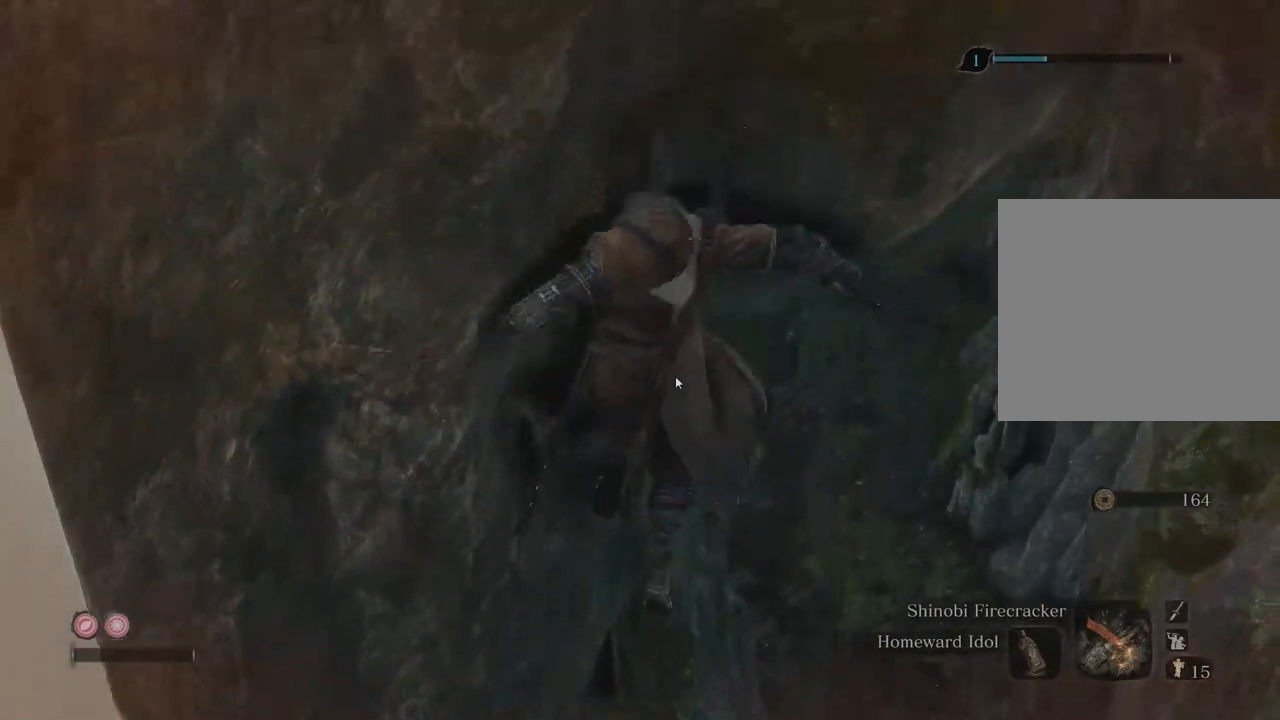
{"buttons": [], "left_stick": "center", "right_stick": "center", "events": [[150, "right_stick", "down"], [483, "right_stick", "center"]]}
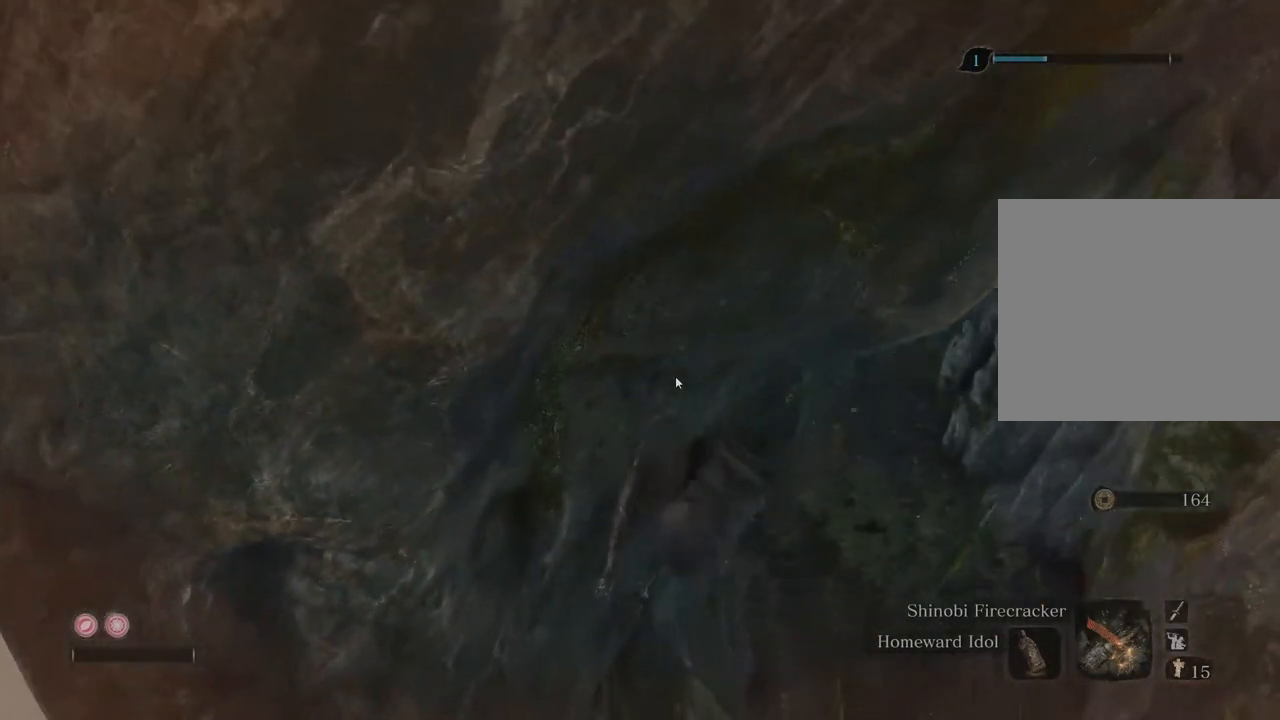
{"buttons": [], "left_stick": "center", "right_stick": "center", "events": []}
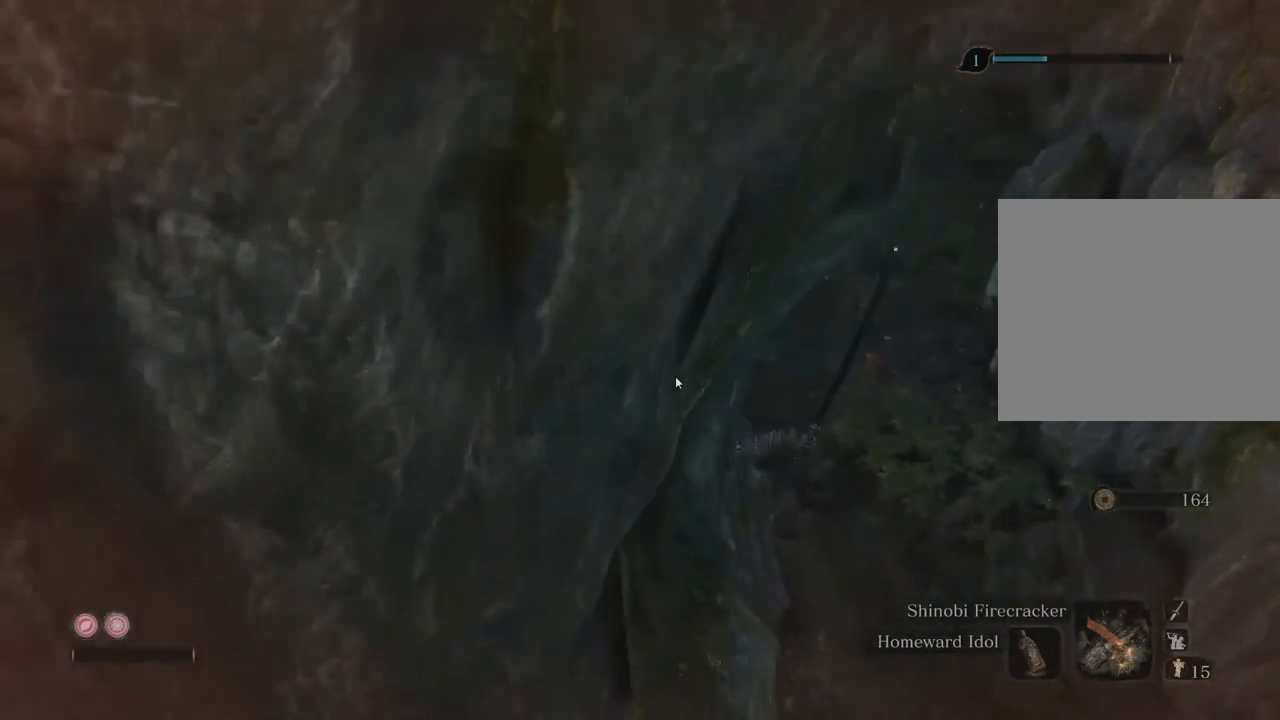
{"buttons": [], "left_stick": "center", "right_stick": "center", "events": []}
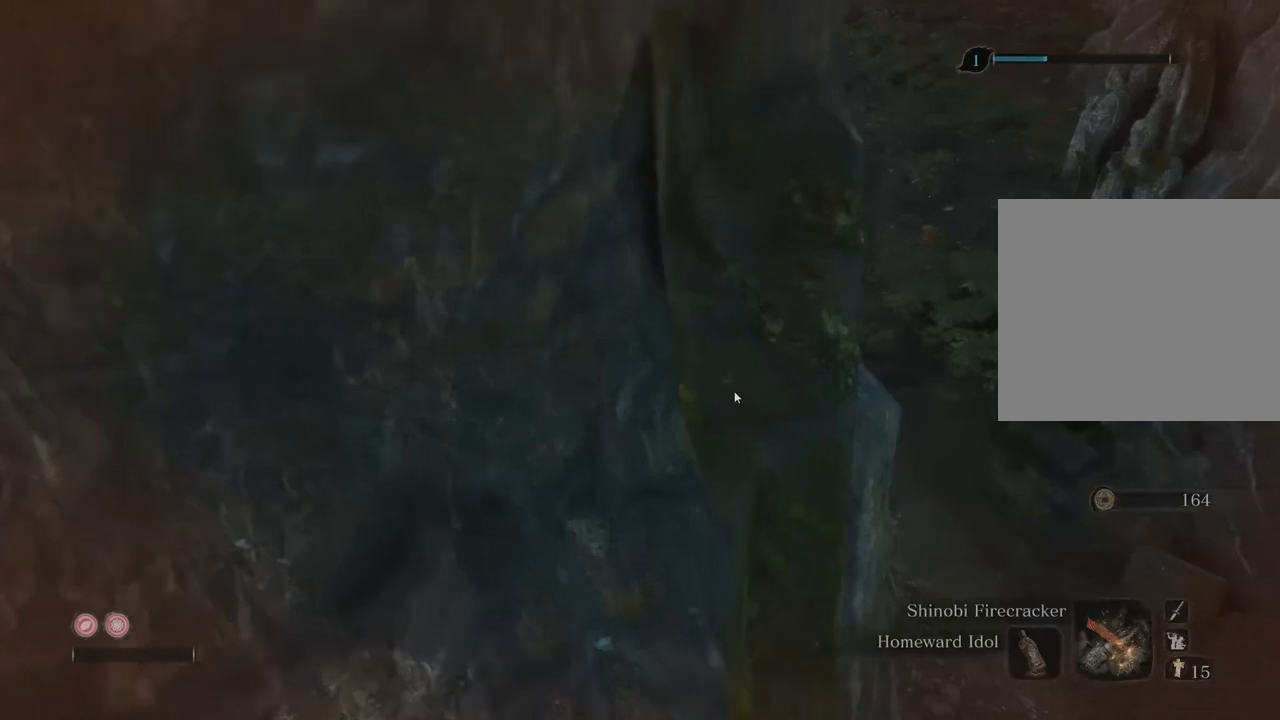
{"buttons": [], "left_stick": "center", "right_stick": "down-right", "events": [[350, "right_stick", "down-right"]]}
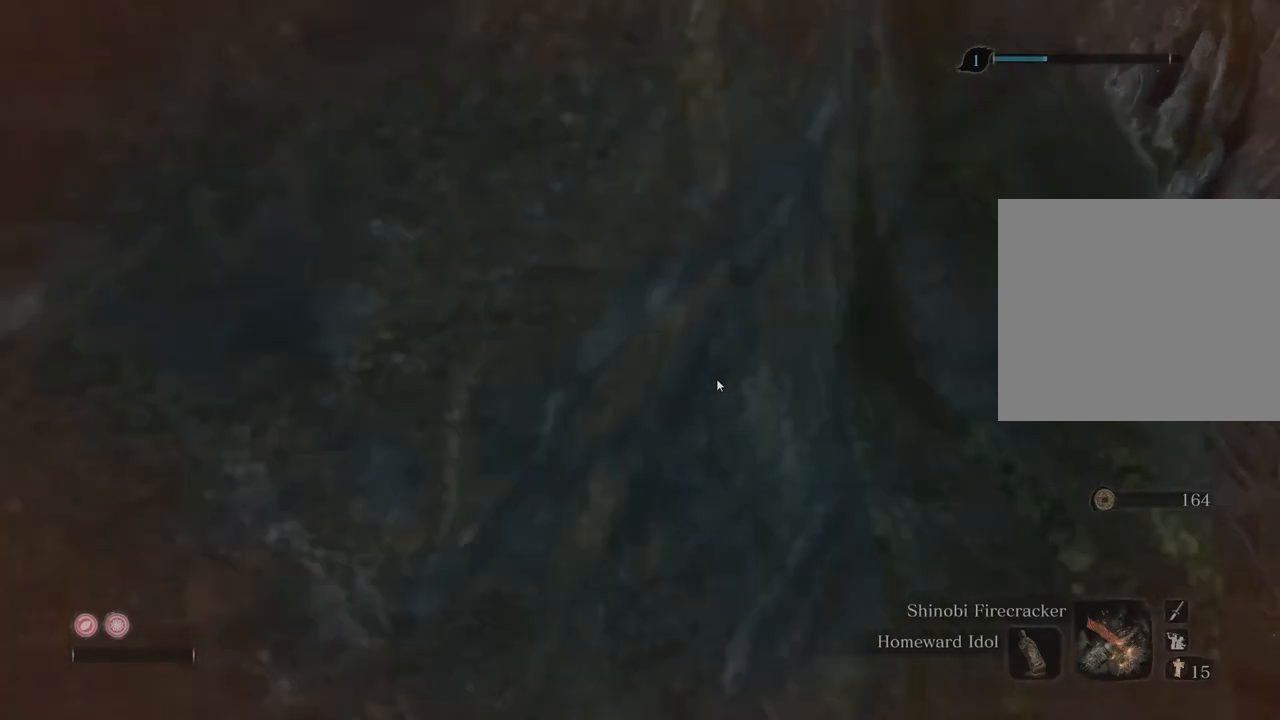
{"buttons": [], "left_stick": "center", "right_stick": "down-right", "events": []}
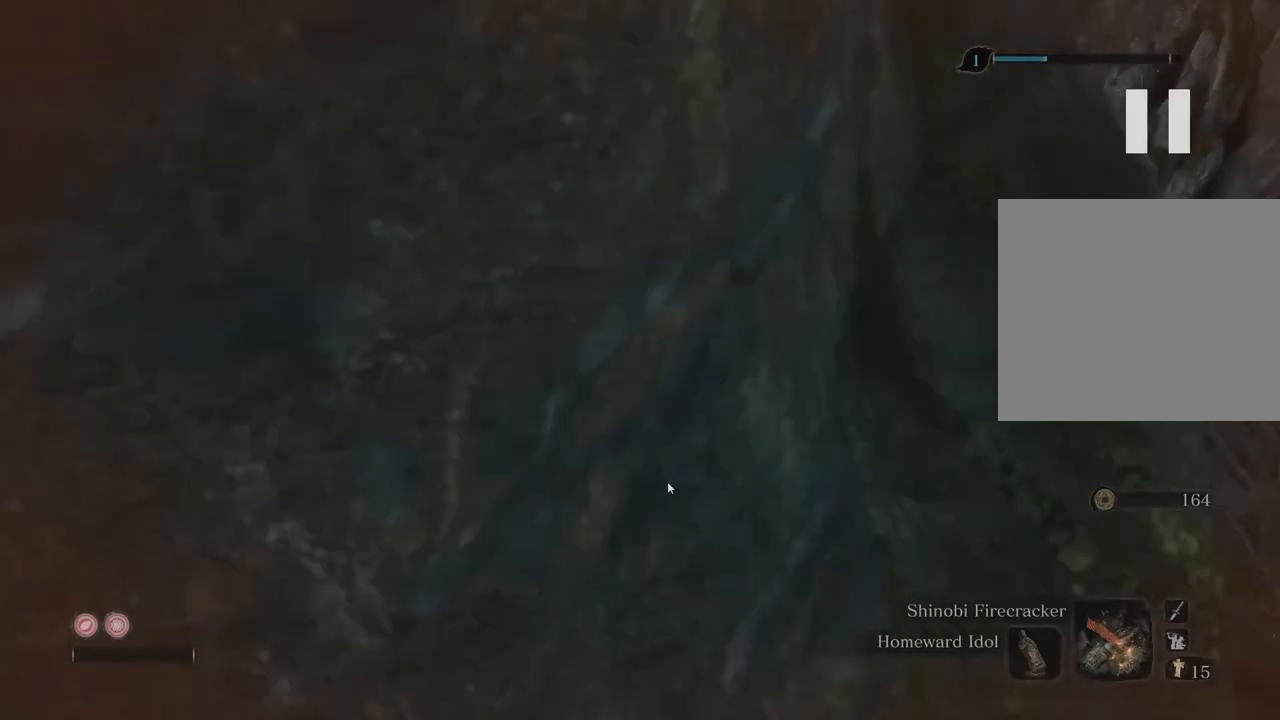
{"buttons": [], "left_stick": "center", "right_stick": "down-right", "events": []}
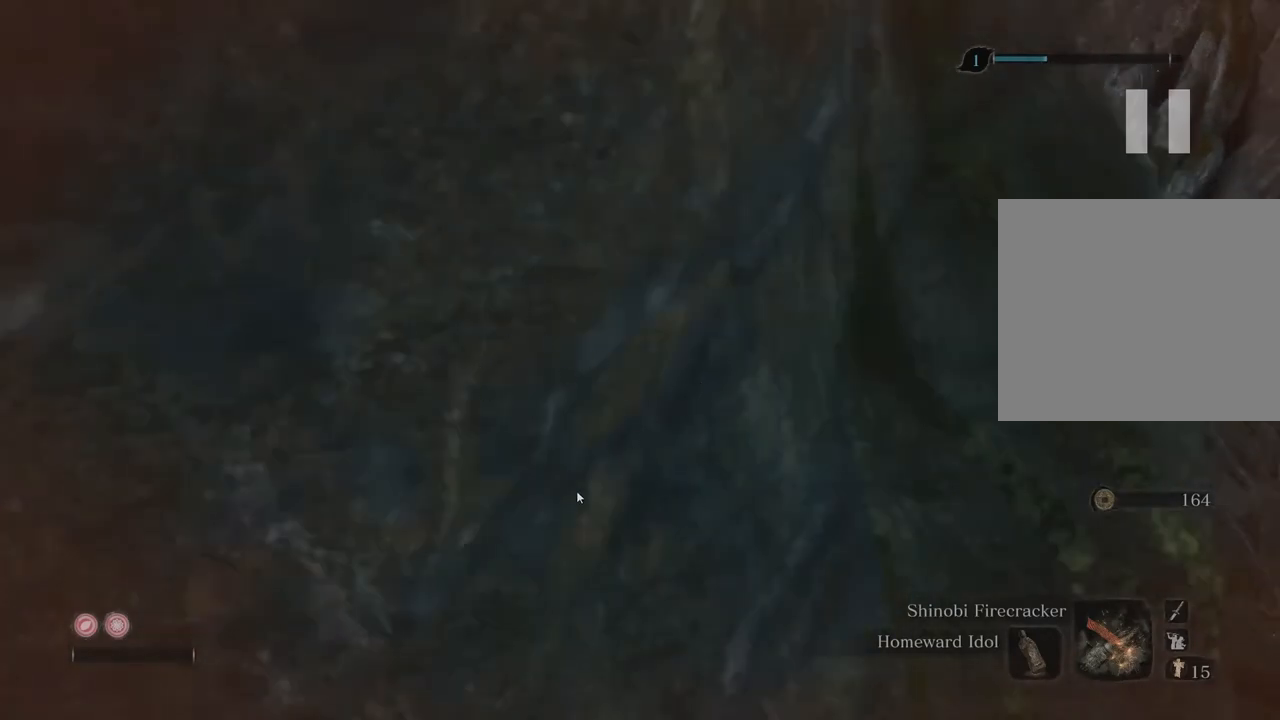
{"buttons": [], "left_stick": "center", "right_stick": "down-right", "events": []}
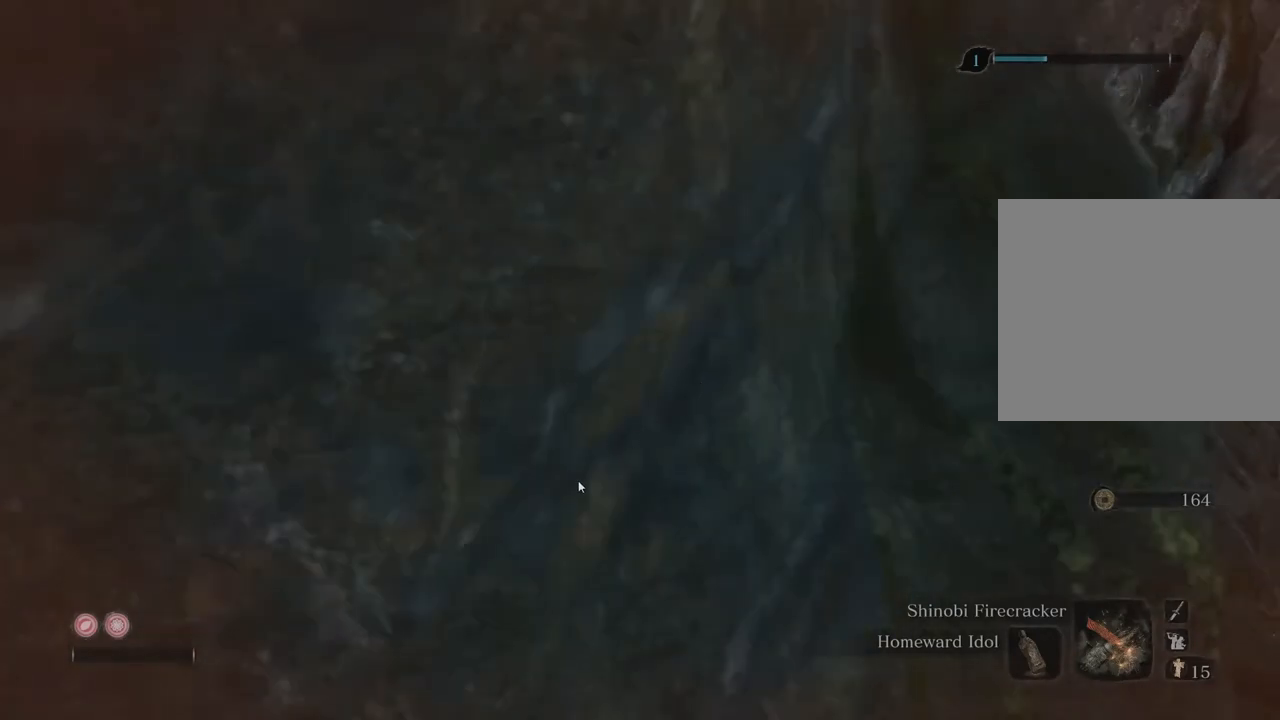
{"buttons": [], "left_stick": "center", "right_stick": "down-right", "events": []}
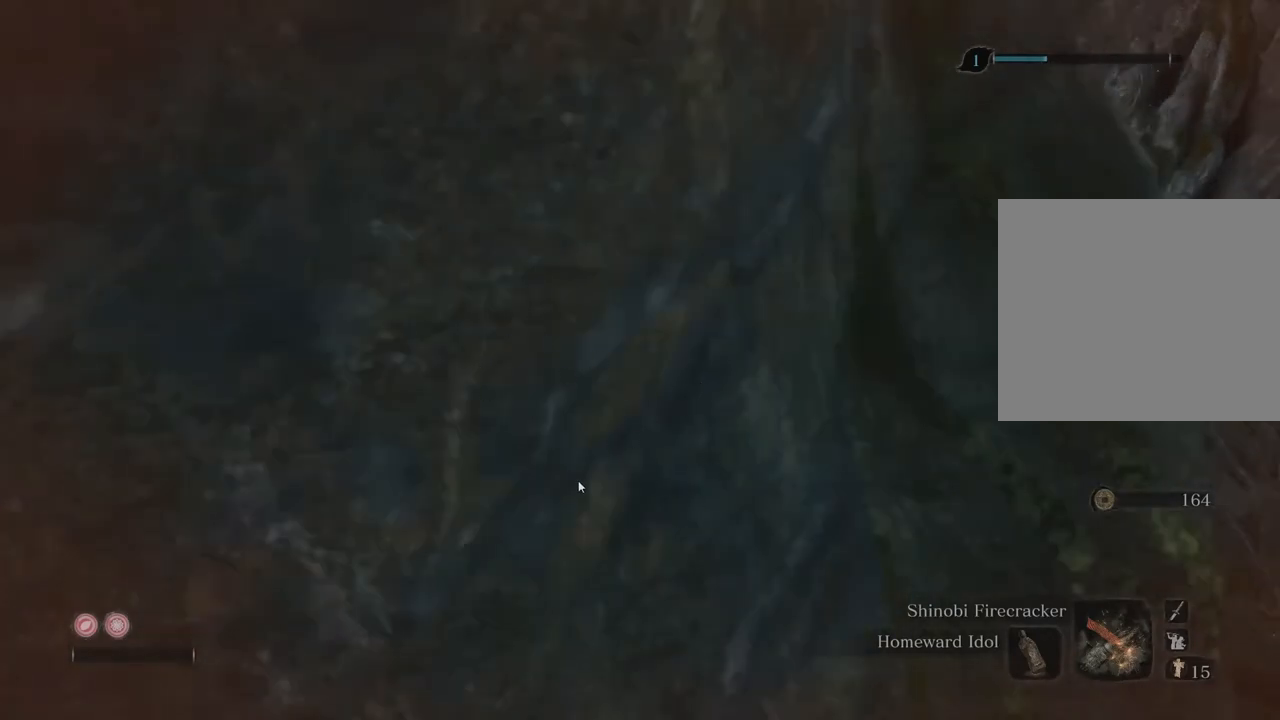
{"buttons": [], "left_stick": "center", "right_stick": "down-right", "events": []}
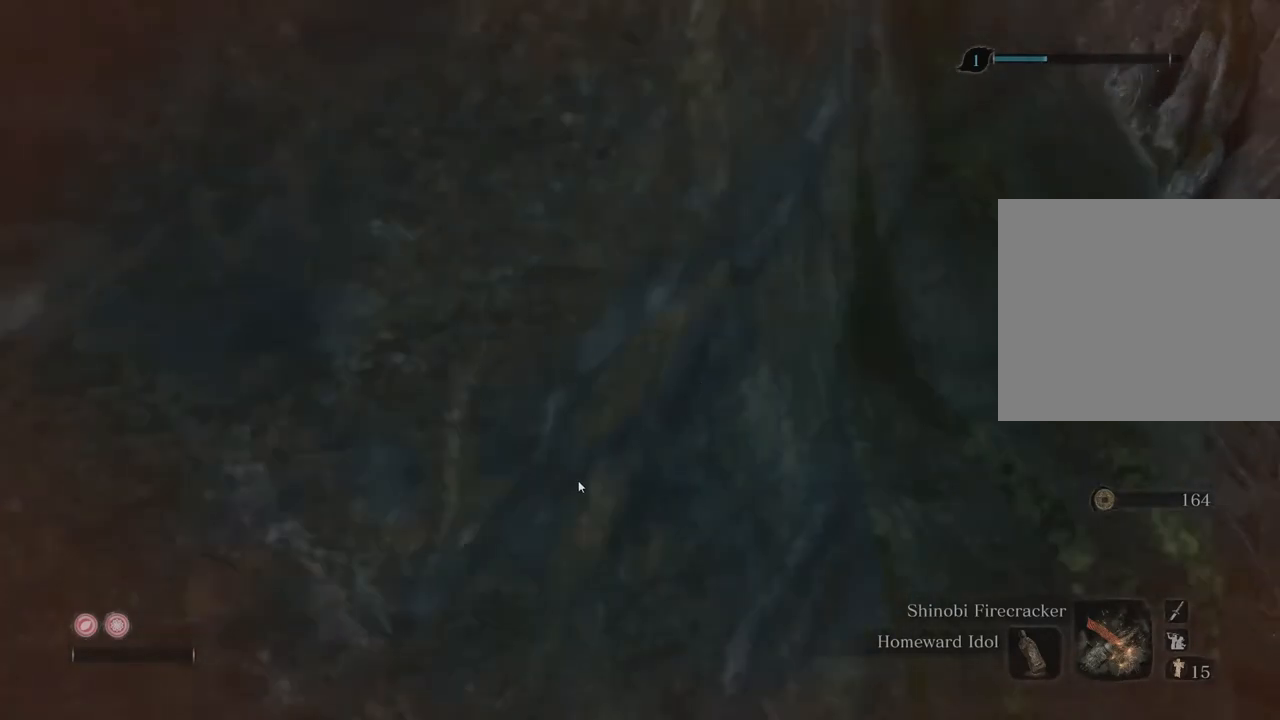
{"buttons": [], "left_stick": "center", "right_stick": "down-right", "events": []}
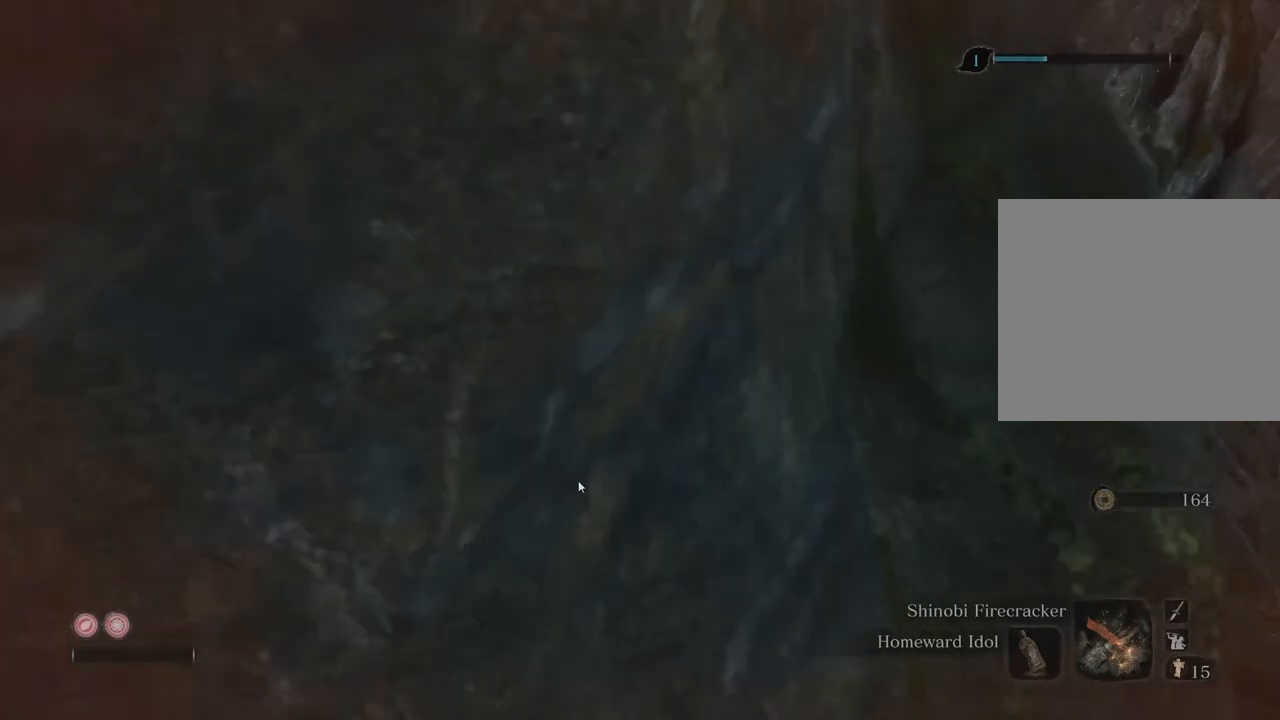
{"buttons": [], "left_stick": "center", "right_stick": "down-right", "events": []}
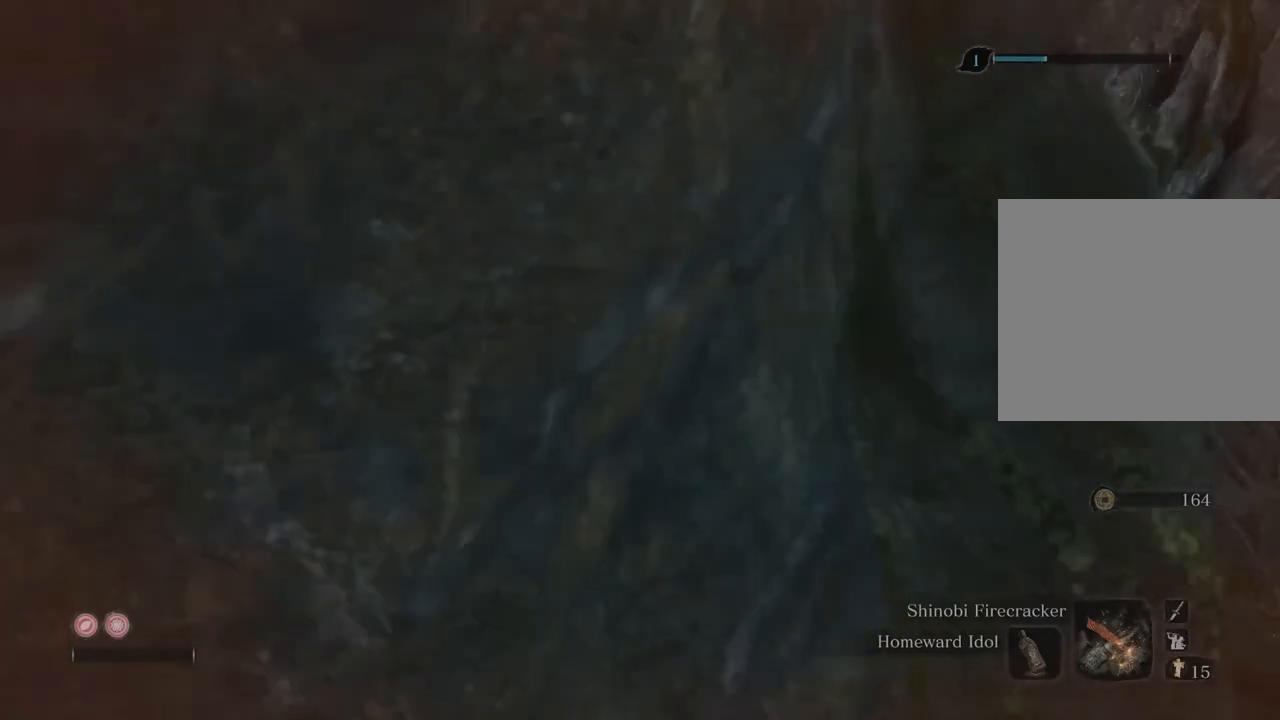
{"buttons": [], "left_stick": "center", "right_stick": "down-right", "events": []}
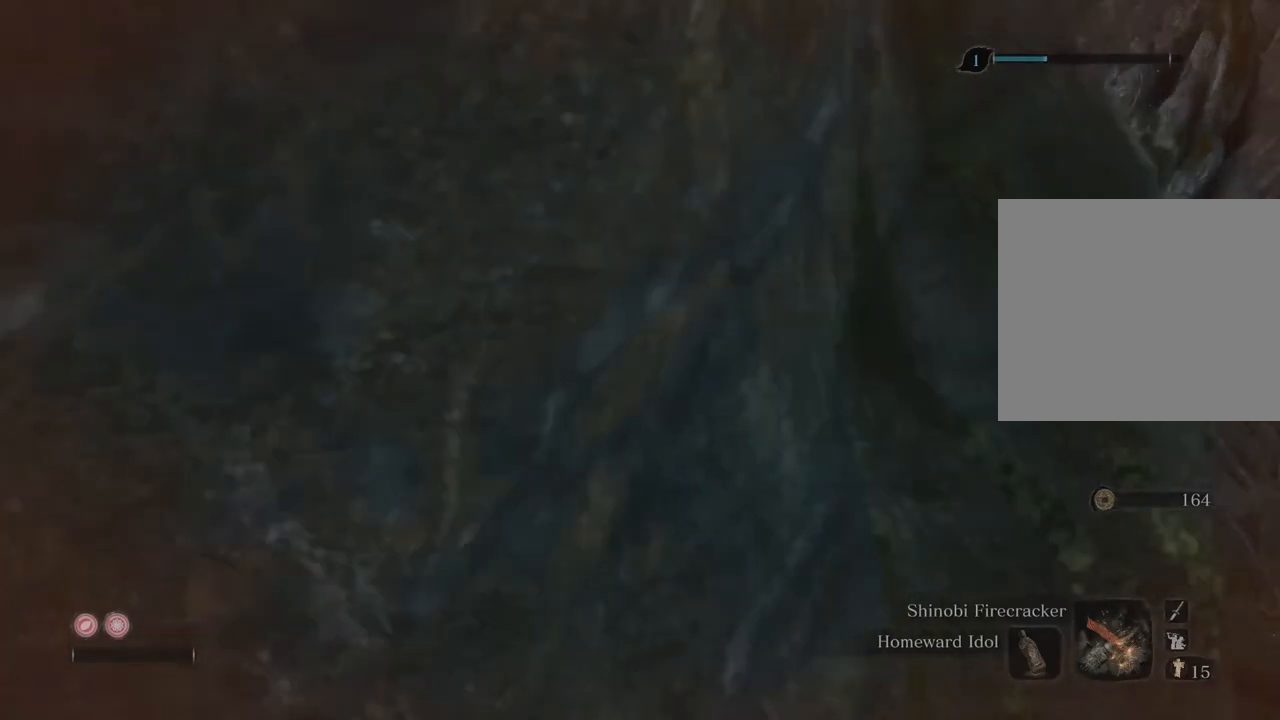
{"buttons": [], "left_stick": "center", "right_stick": "down-right", "events": []}
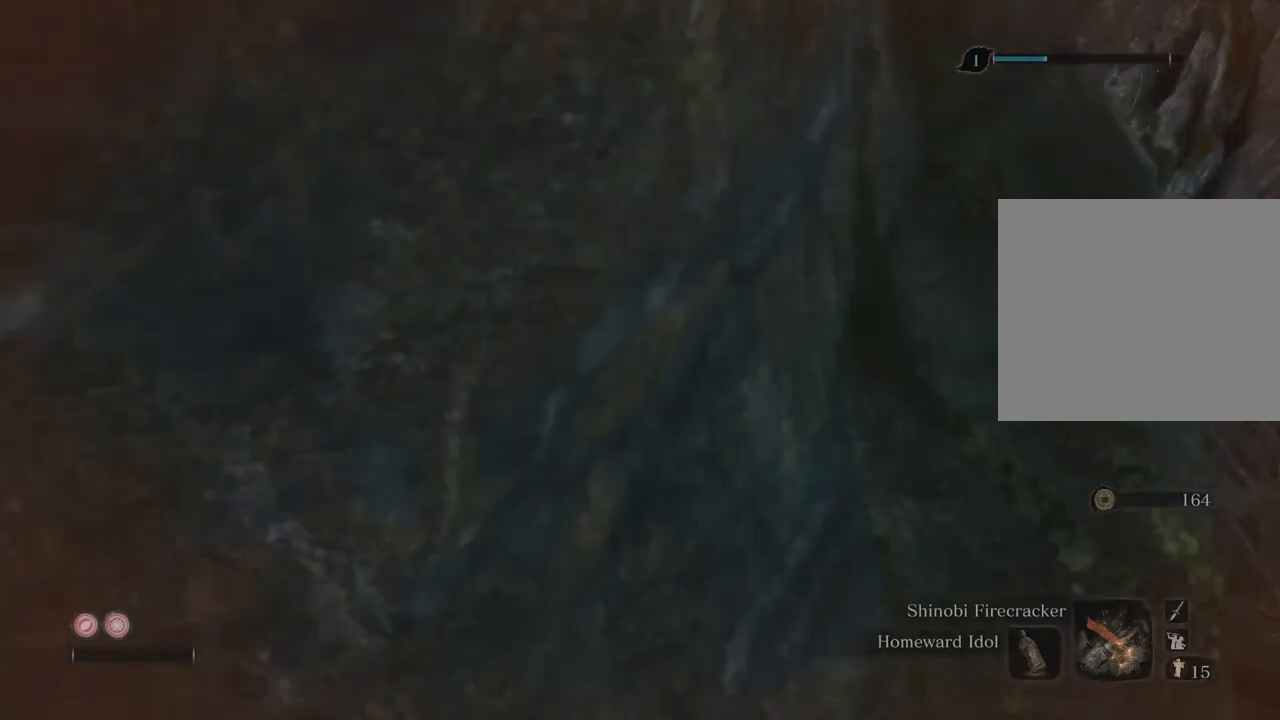
{"buttons": [], "left_stick": "center", "right_stick": "down-right", "events": []}
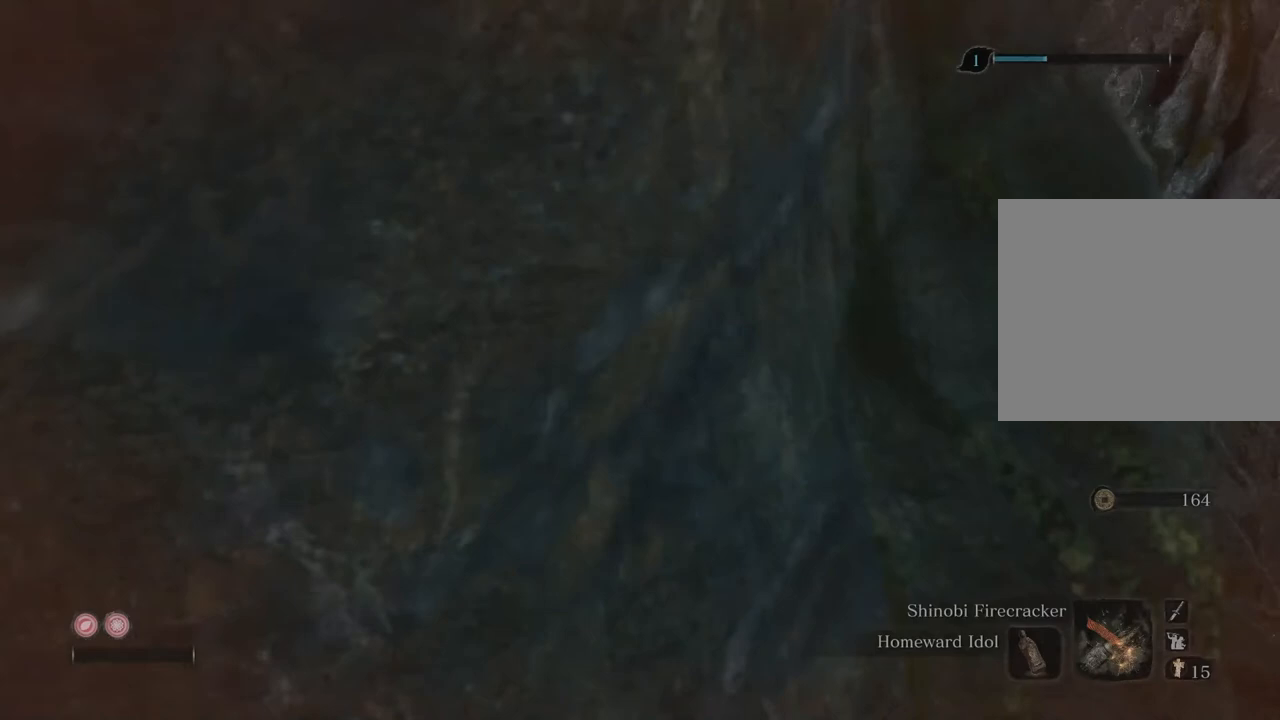
{"buttons": [], "left_stick": "center", "right_stick": "down-right", "events": []}
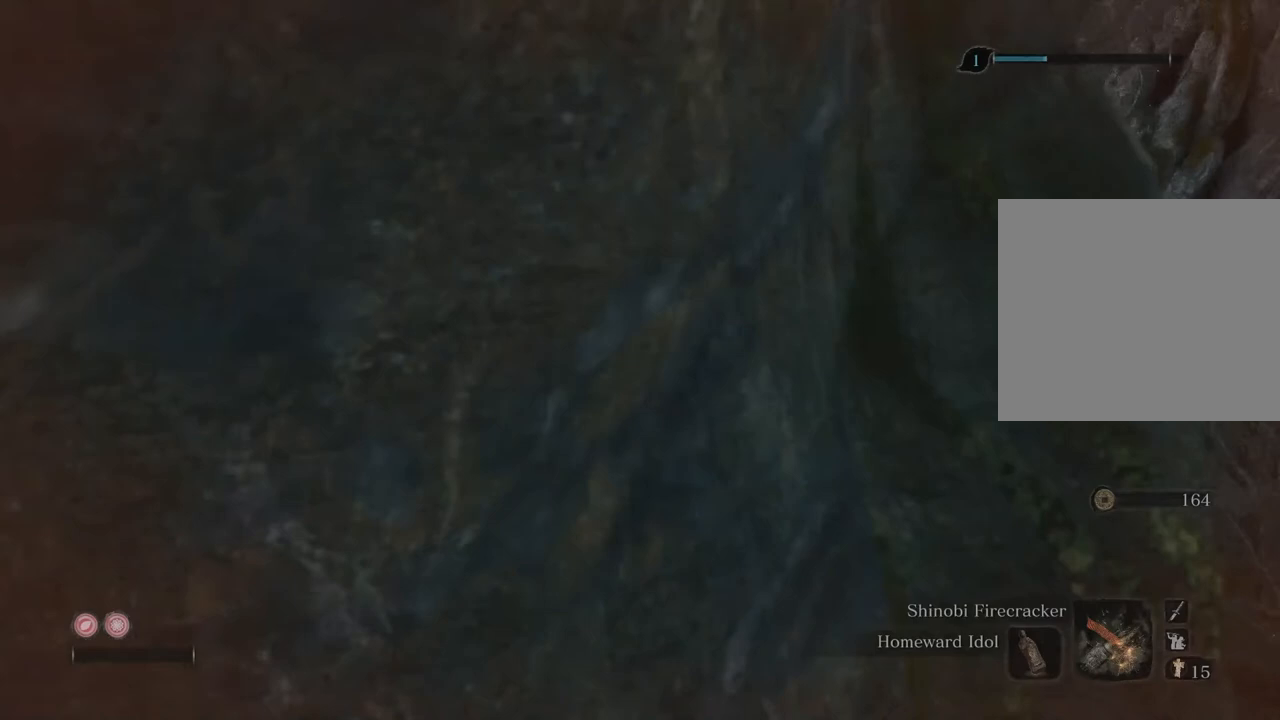
{"buttons": [], "left_stick": "left", "right_stick": "down-right", "events": [[350, "left_stick", "left"]]}
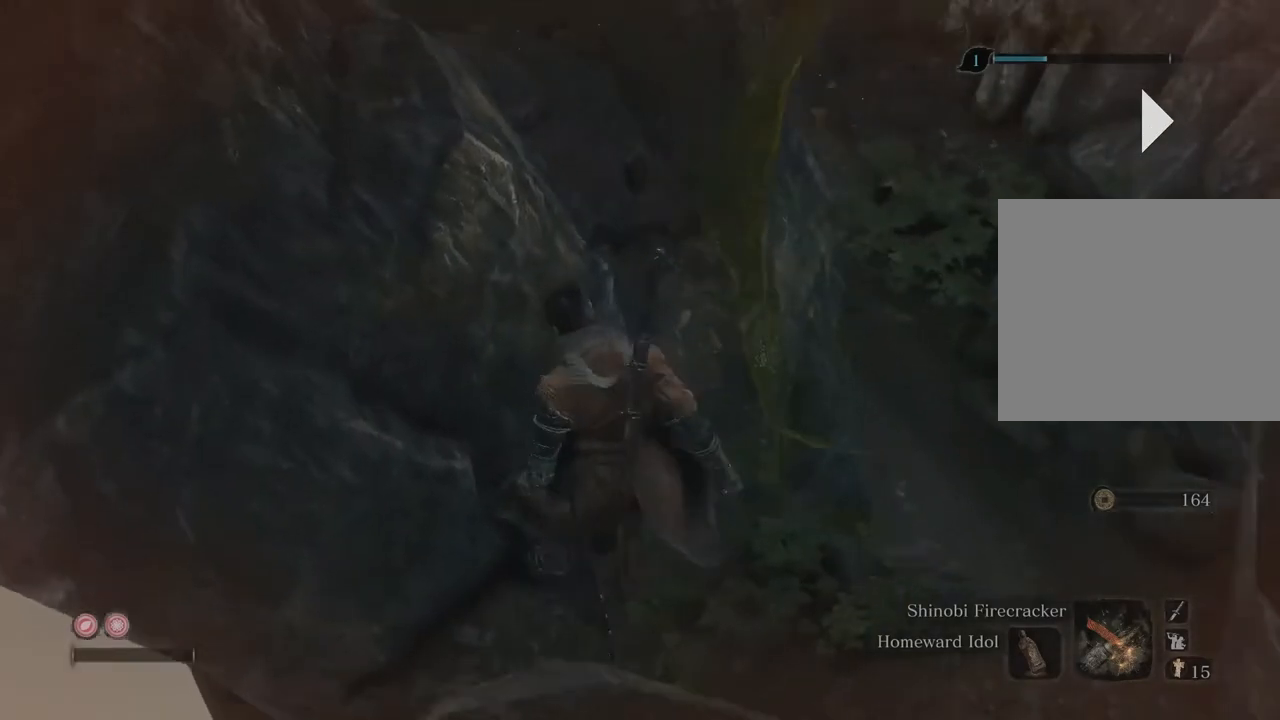
{"buttons": [], "left_stick": "center", "right_stick": "center", "events": [[50, "right_stick", "center"], [417, "left_stick", "center"]]}
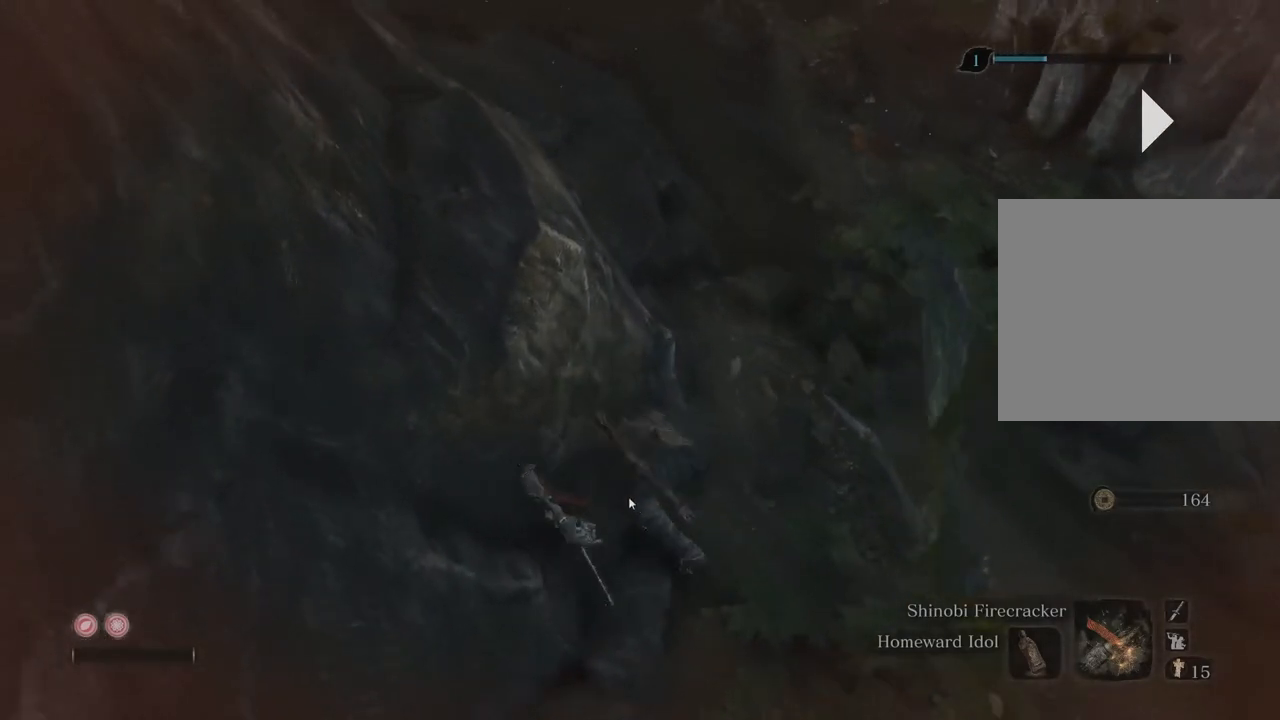
{"buttons": [], "left_stick": "center", "right_stick": "center", "events": []}